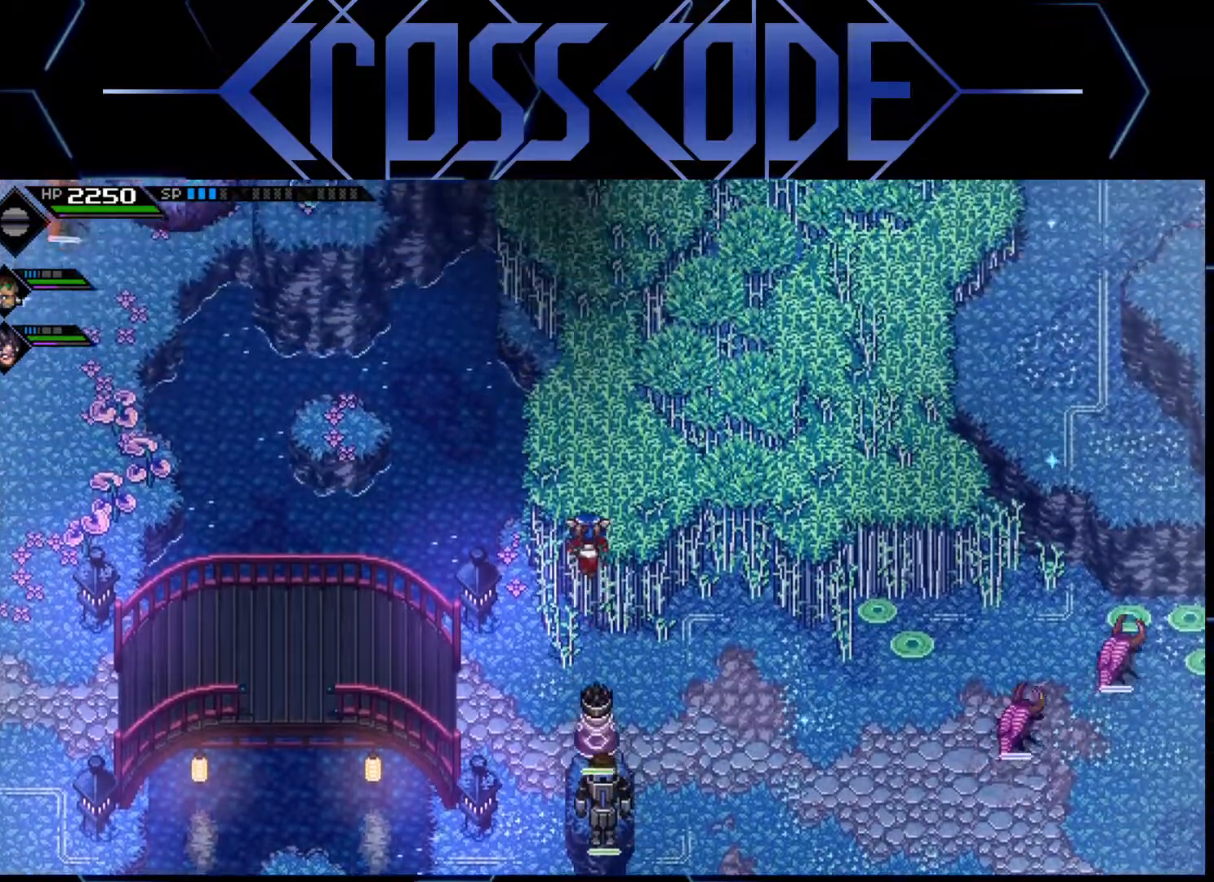
Gameplay with a controller (Xbox layout); each line is a JSON object with the inputs held at the frame after it. "events" lists button and stick changes between this image and that frame as [ms after this image, input, new state], when the widget could be followed in between.
{"buttons": [], "left_stick": "up", "right_stick": "center", "events": []}
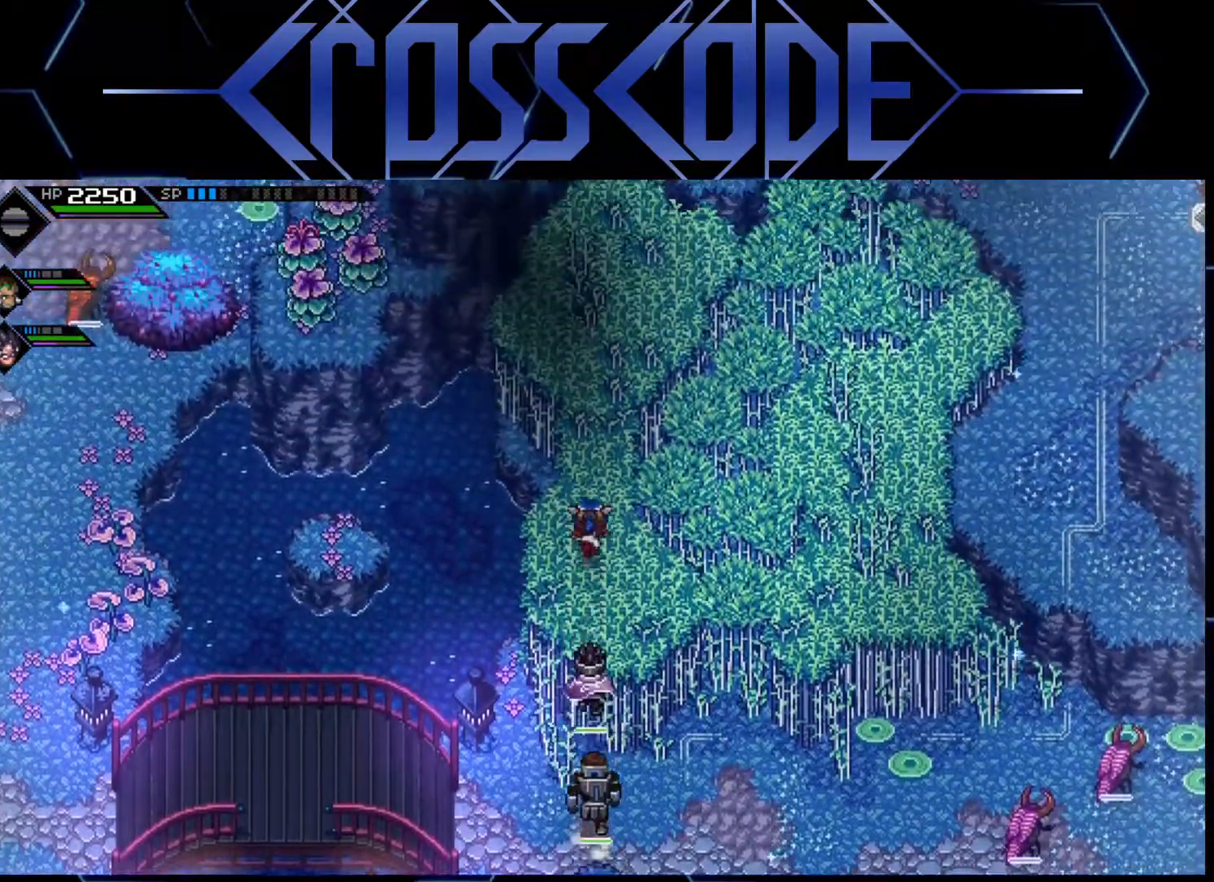
{"buttons": [], "left_stick": "up", "right_stick": "center", "events": []}
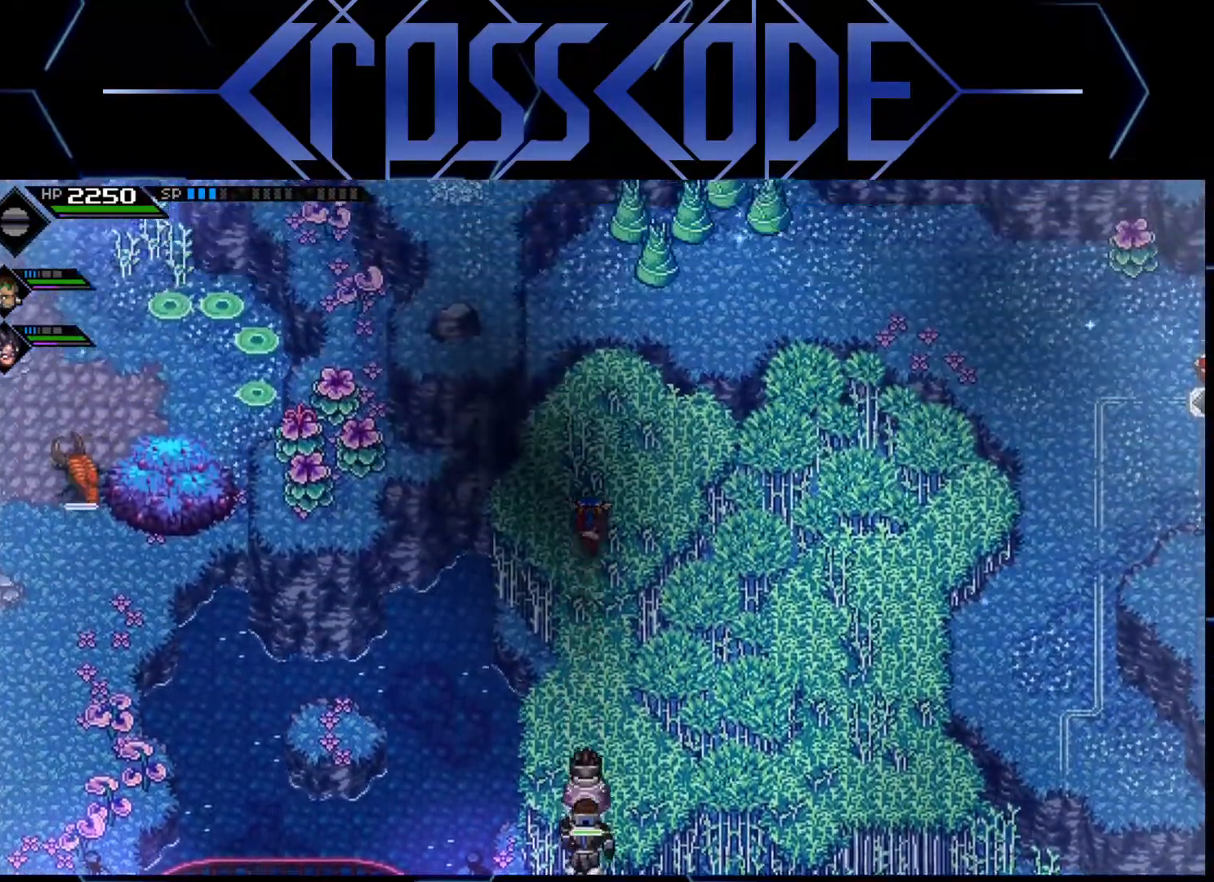
{"buttons": [], "left_stick": "up", "right_stick": "center", "events": [[83, "left_stick", "up-right"], [367, "left_stick", "up"]]}
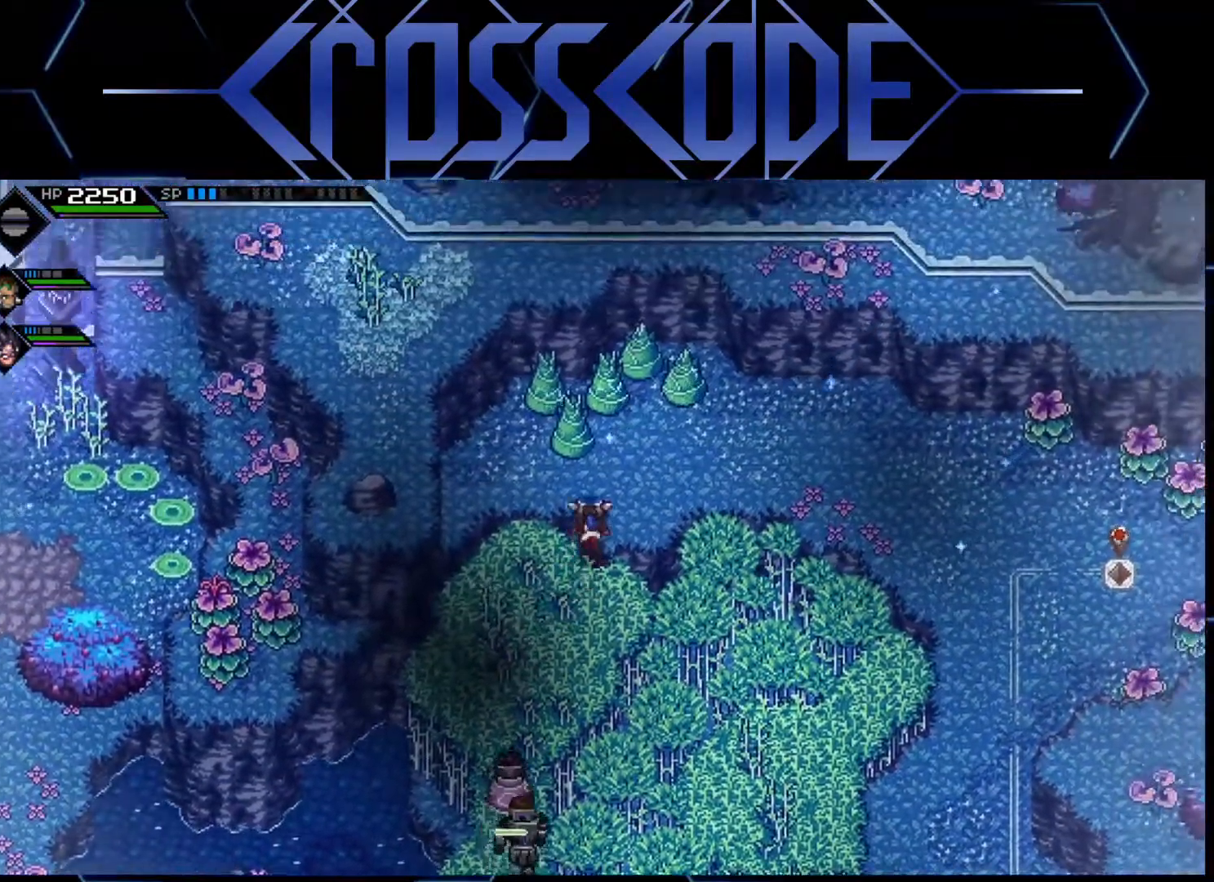
{"buttons": [], "left_stick": "up-right", "right_stick": "center", "events": [[100, "X", "down"], [250, "X", "up"], [500, "left_stick", "up-right"]]}
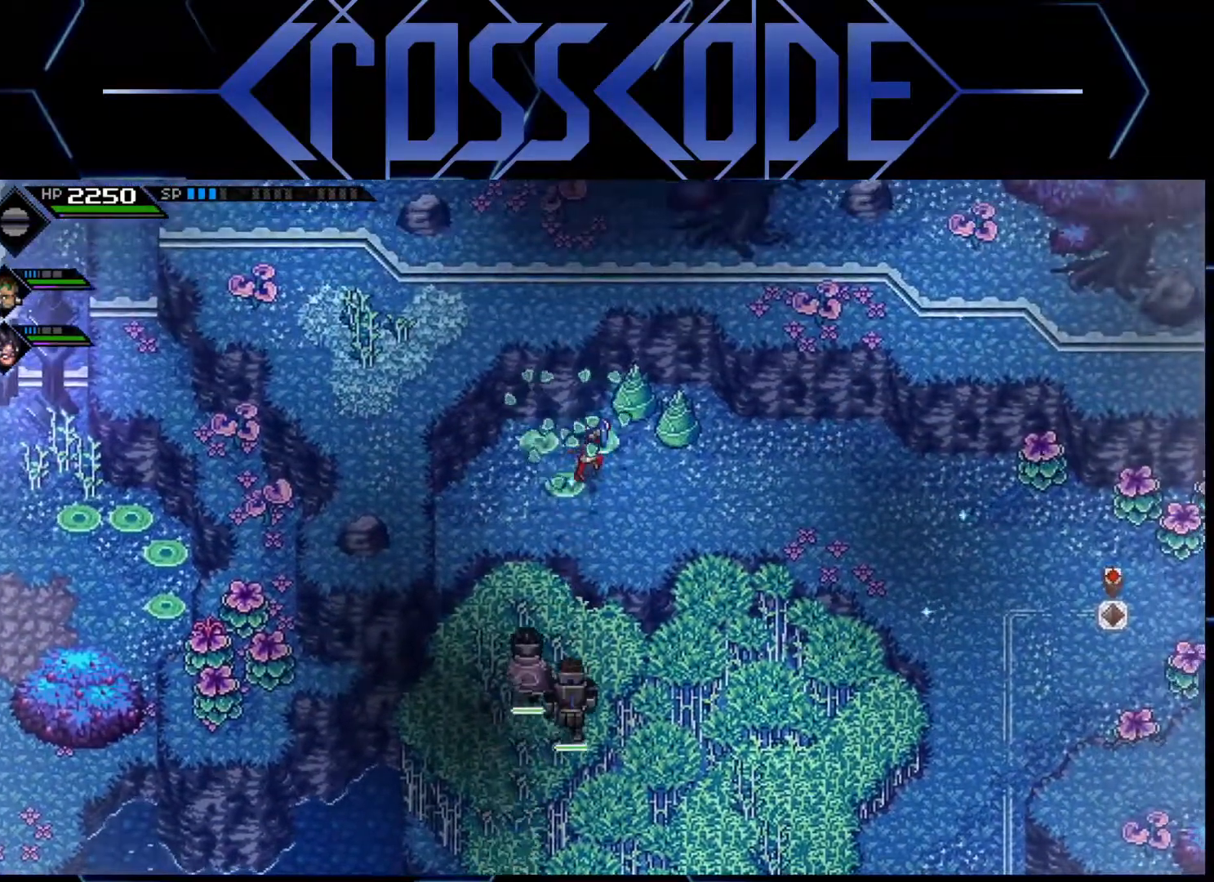
{"buttons": [], "left_stick": "right", "right_stick": "center", "events": [[33, "X", "down"], [183, "X", "up"], [200, "left_stick", "right"]]}
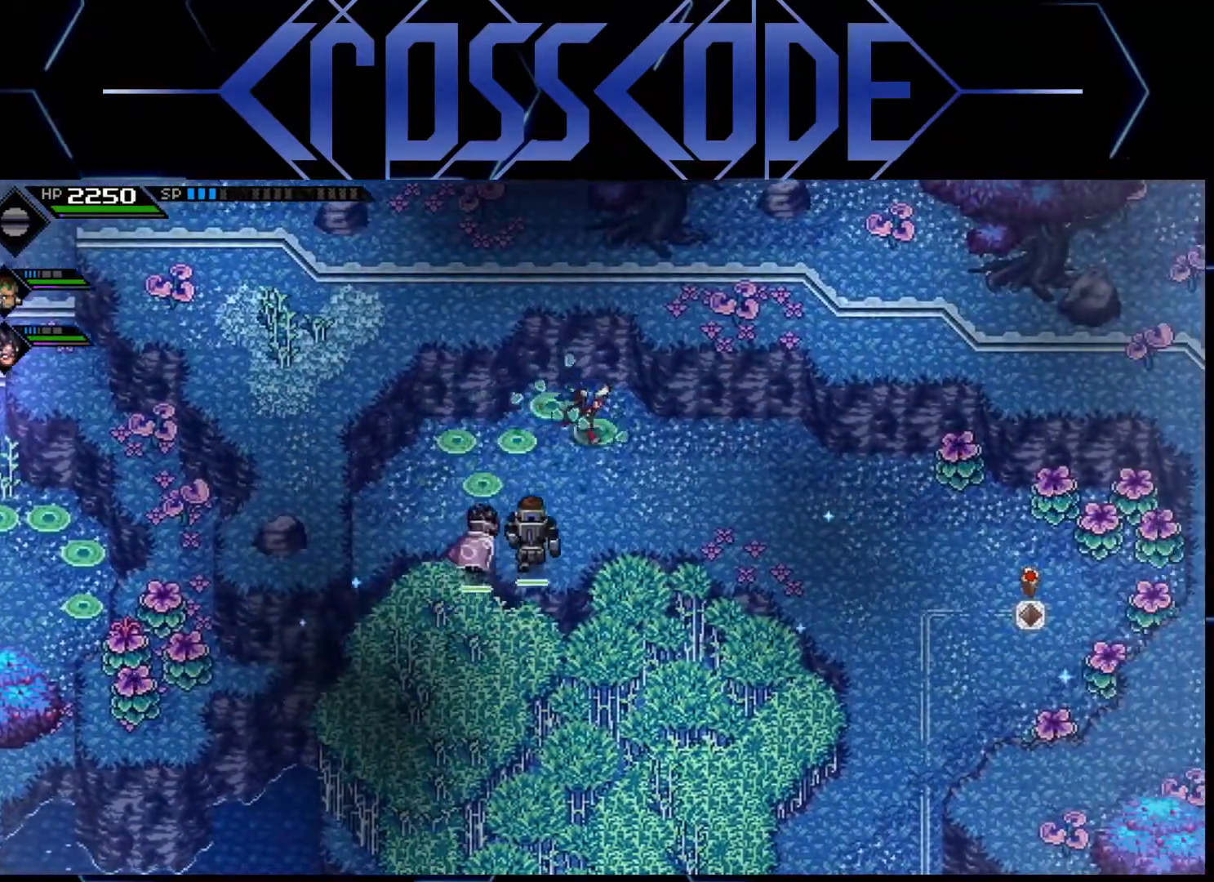
{"buttons": [], "left_stick": "right", "right_stick": "center", "events": []}
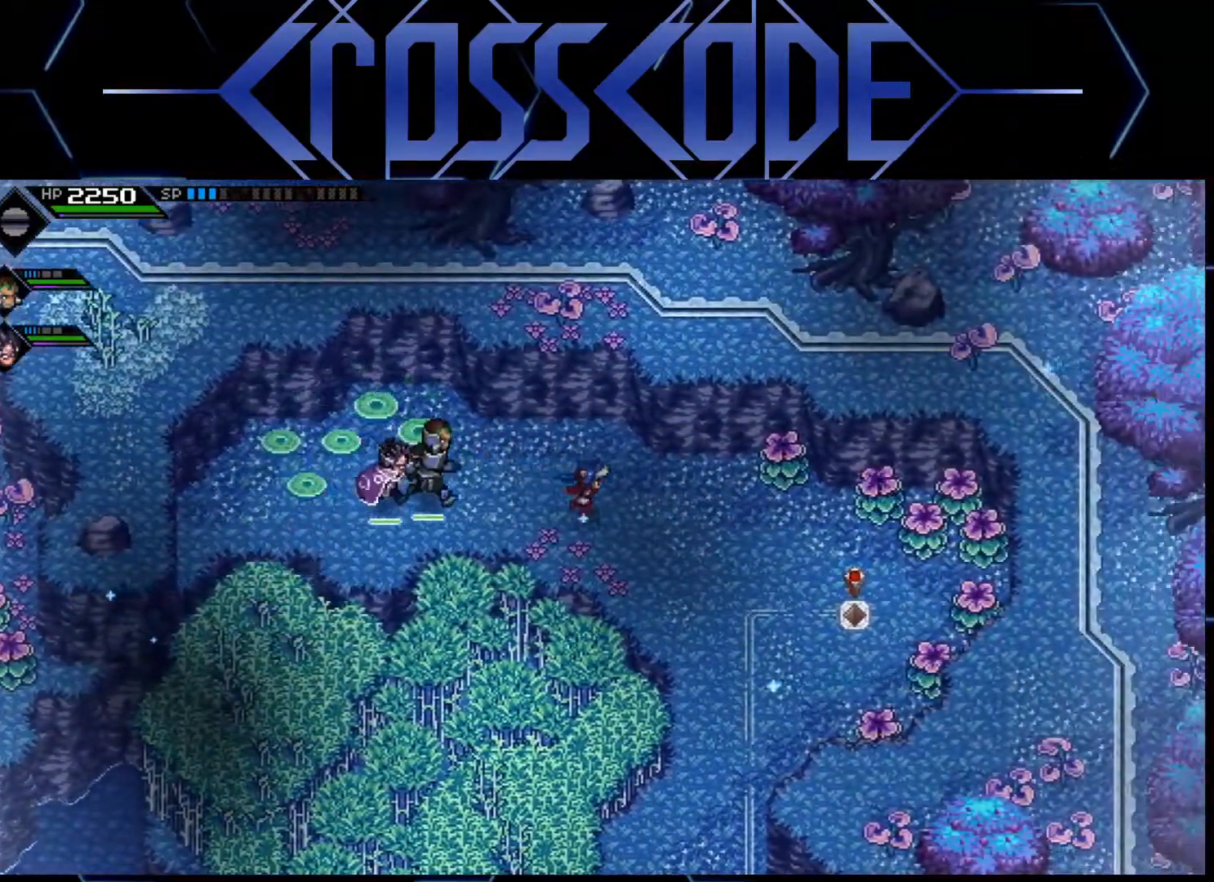
{"buttons": ["X"], "left_stick": "right", "right_stick": "center", "events": [[433, "X", "down"]]}
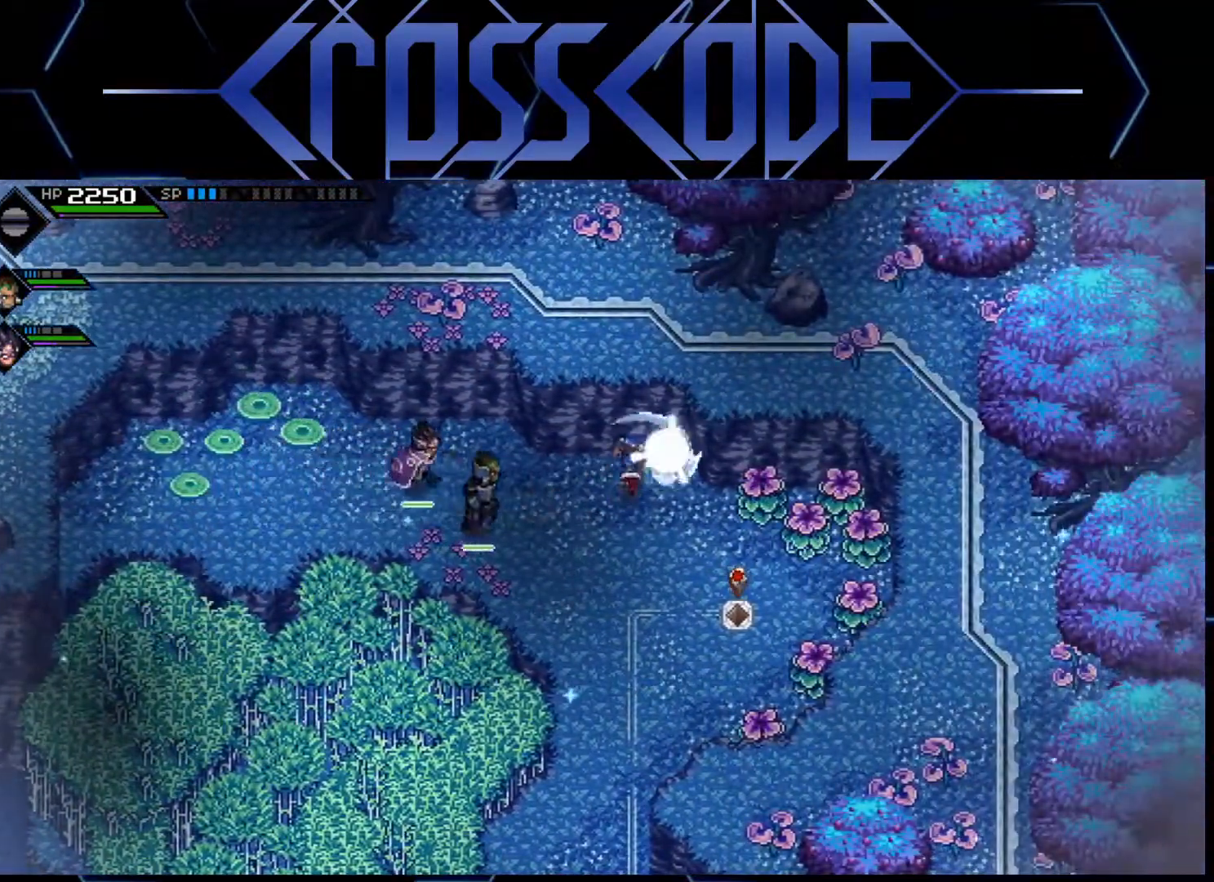
{"buttons": [], "left_stick": "right", "right_stick": "center", "events": [[50, "X", "up"], [233, "left_stick", "down-right"], [400, "left_stick", "right"]]}
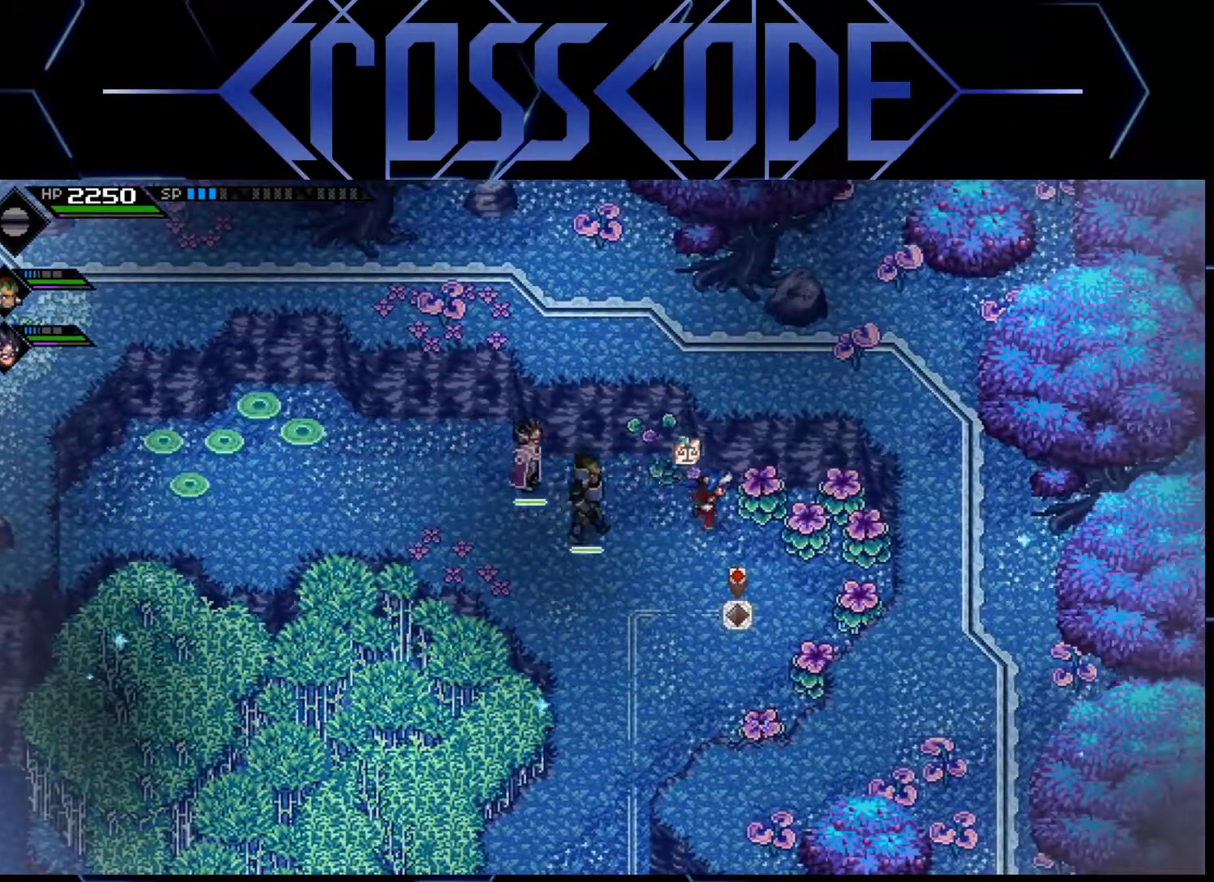
{"buttons": [], "left_stick": "right", "right_stick": "center", "events": [[217, "X", "down"], [350, "X", "up"]]}
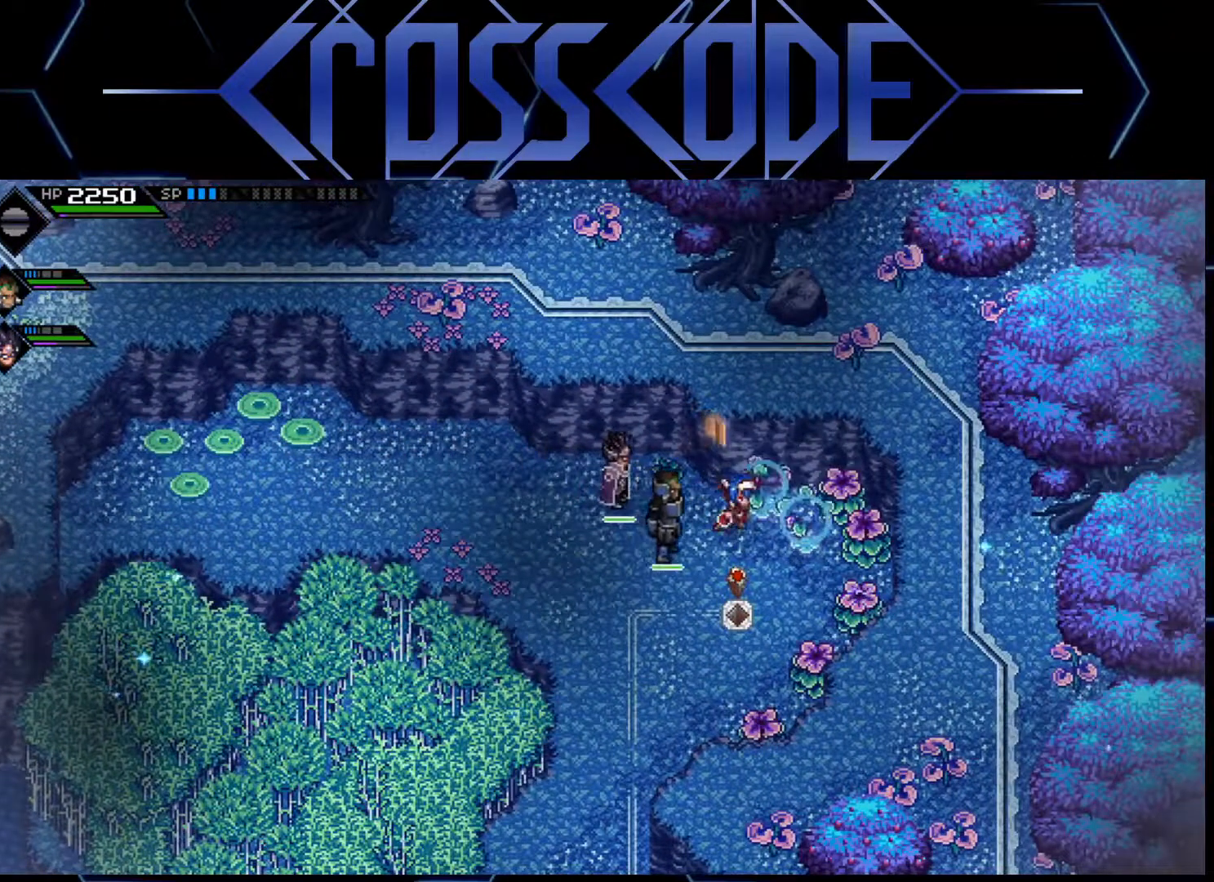
{"buttons": [], "left_stick": "down-right", "right_stick": "center", "events": [[333, "X", "down"], [450, "X", "up"], [500, "left_stick", "down-right"]]}
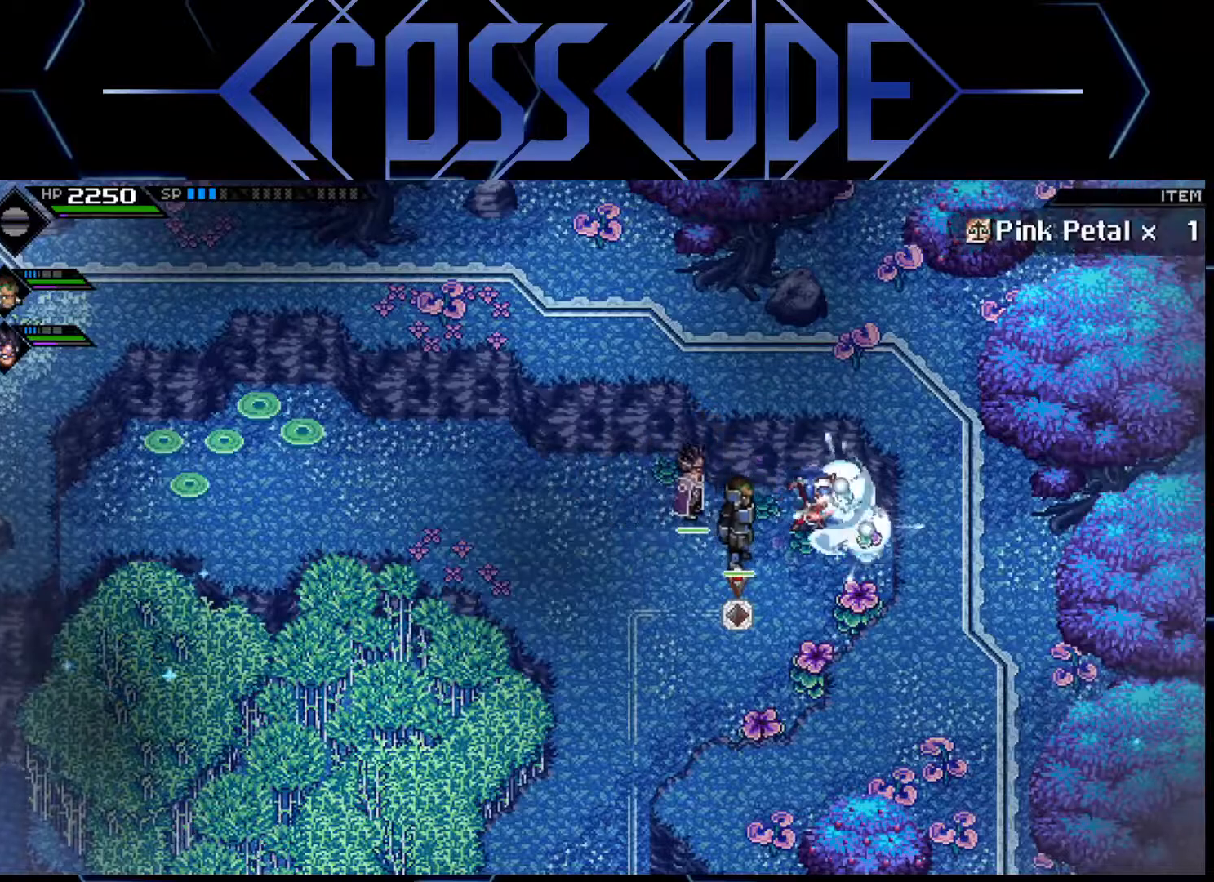
{"buttons": ["X"], "left_stick": "down", "right_stick": "center", "events": [[233, "left_stick", "down"], [500, "X", "down"]]}
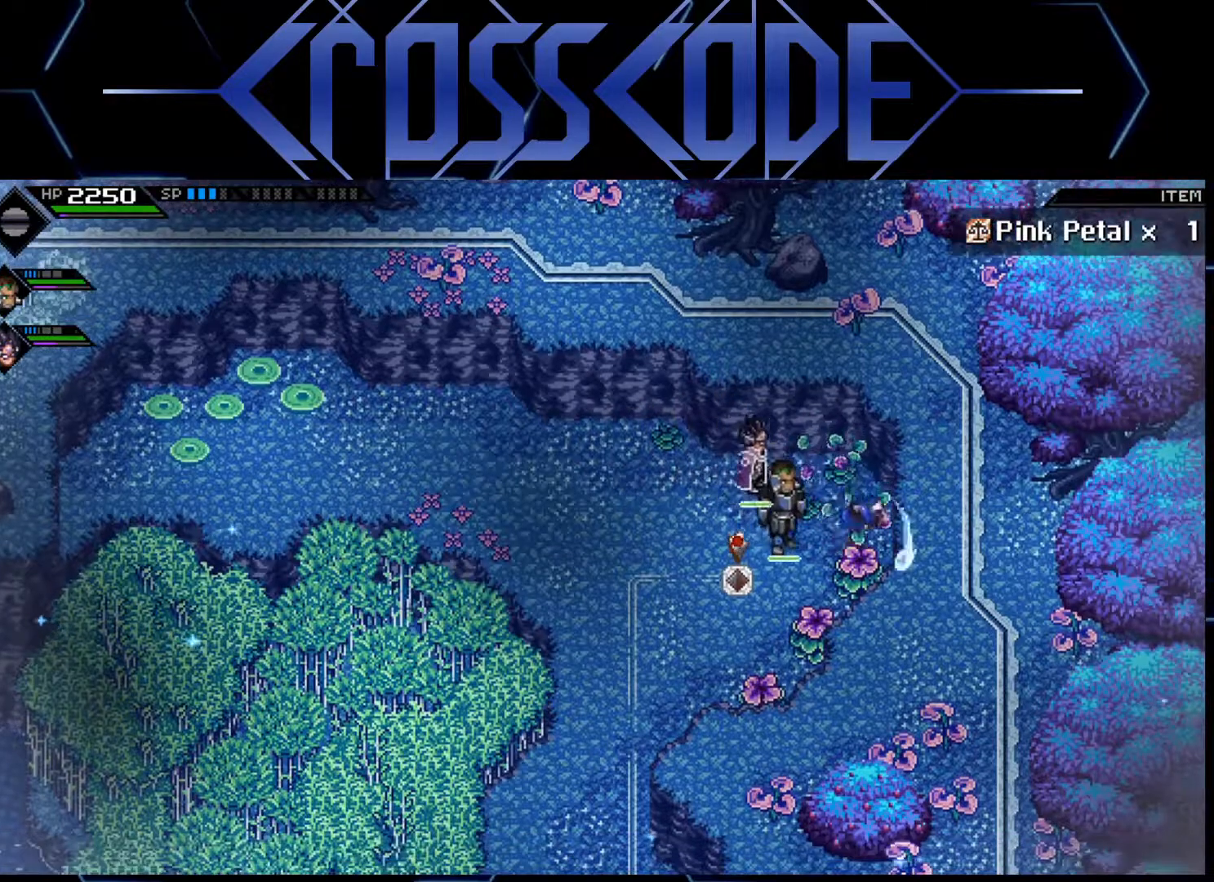
{"buttons": ["X"], "left_stick": "down", "right_stick": "center", "events": [[117, "X", "up"], [500, "X", "down"]]}
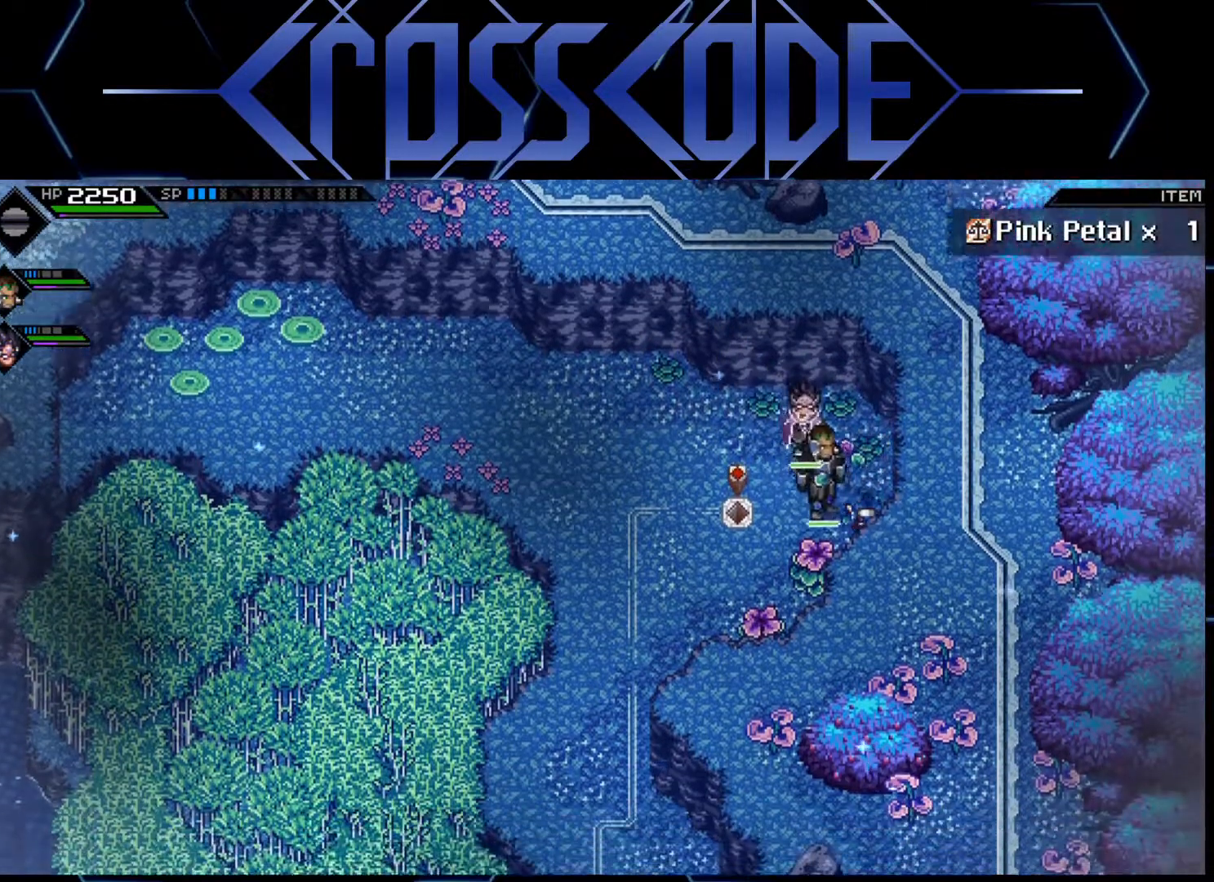
{"buttons": [], "left_stick": "down", "right_stick": "center", "events": [[117, "X", "up"]]}
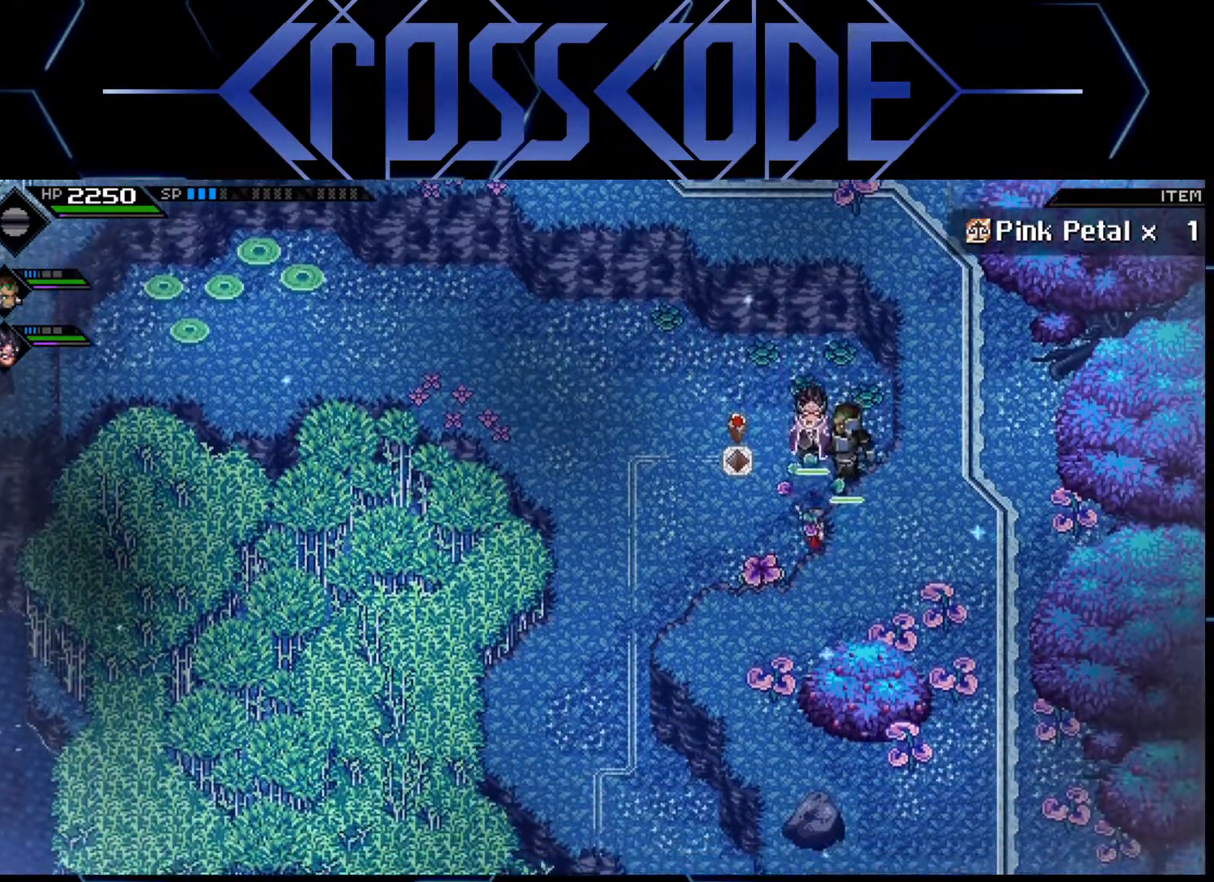
{"buttons": [], "left_stick": "down-left", "right_stick": "center", "events": [[117, "X", "down"], [250, "X", "up"], [267, "left_stick", "down-left"]]}
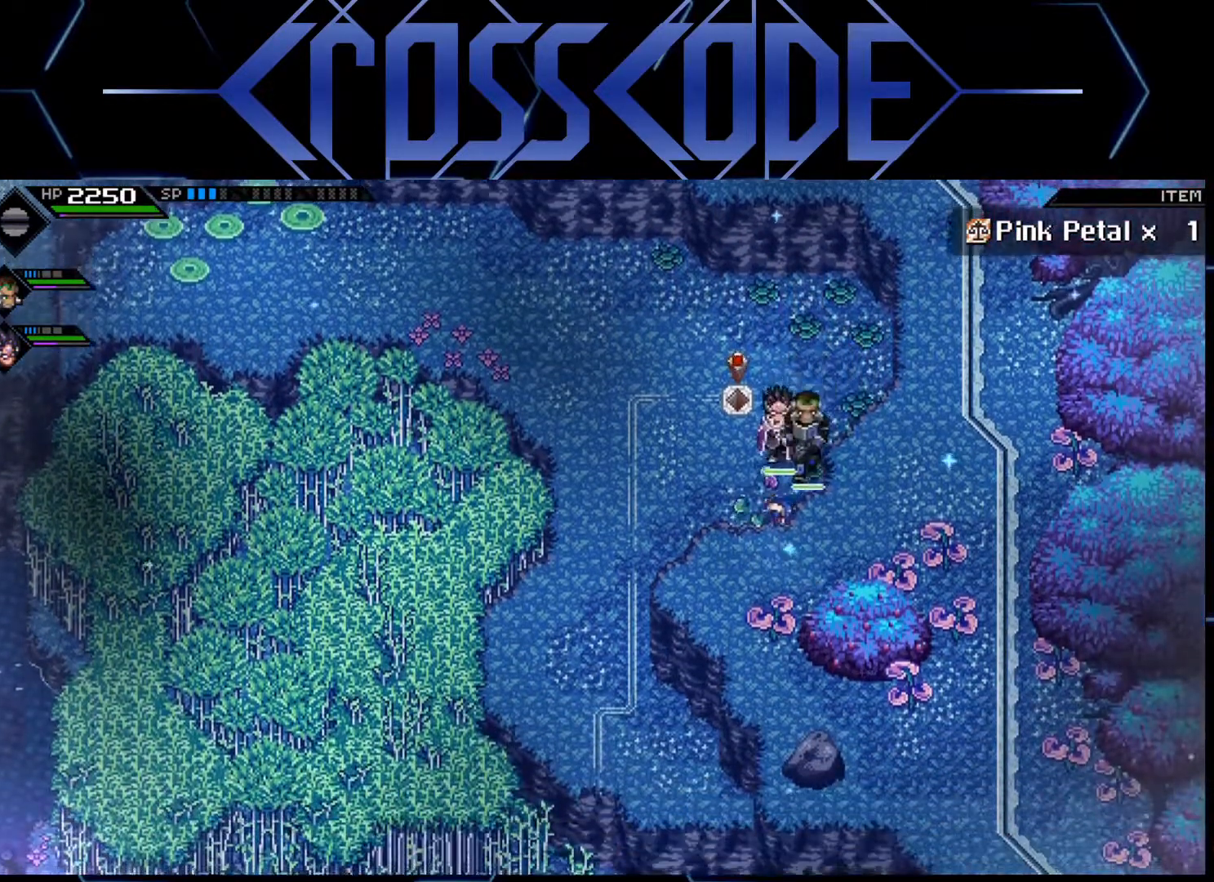
{"buttons": [], "left_stick": "down-left", "right_stick": "center", "events": []}
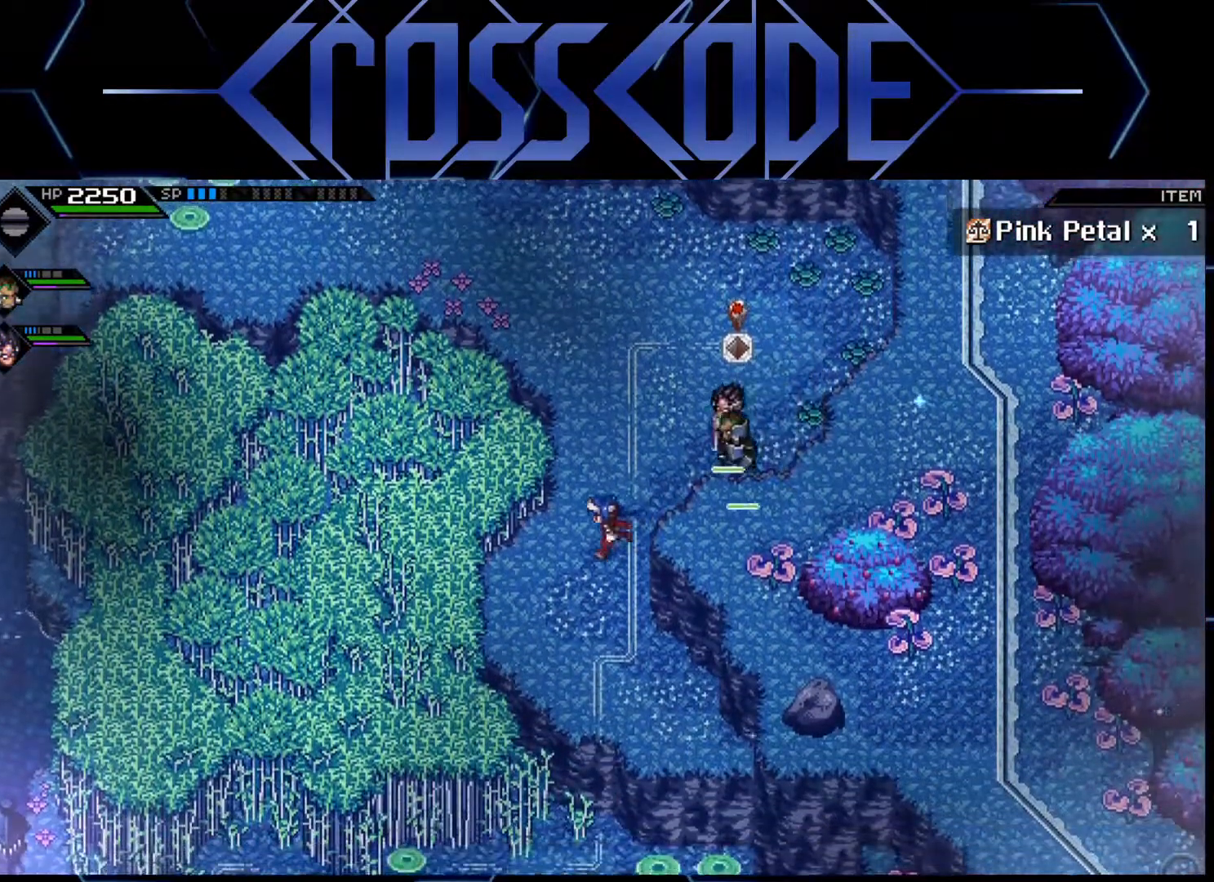
{"buttons": [], "left_stick": "center", "right_stick": "center", "events": [[167, "left_stick", "center"]]}
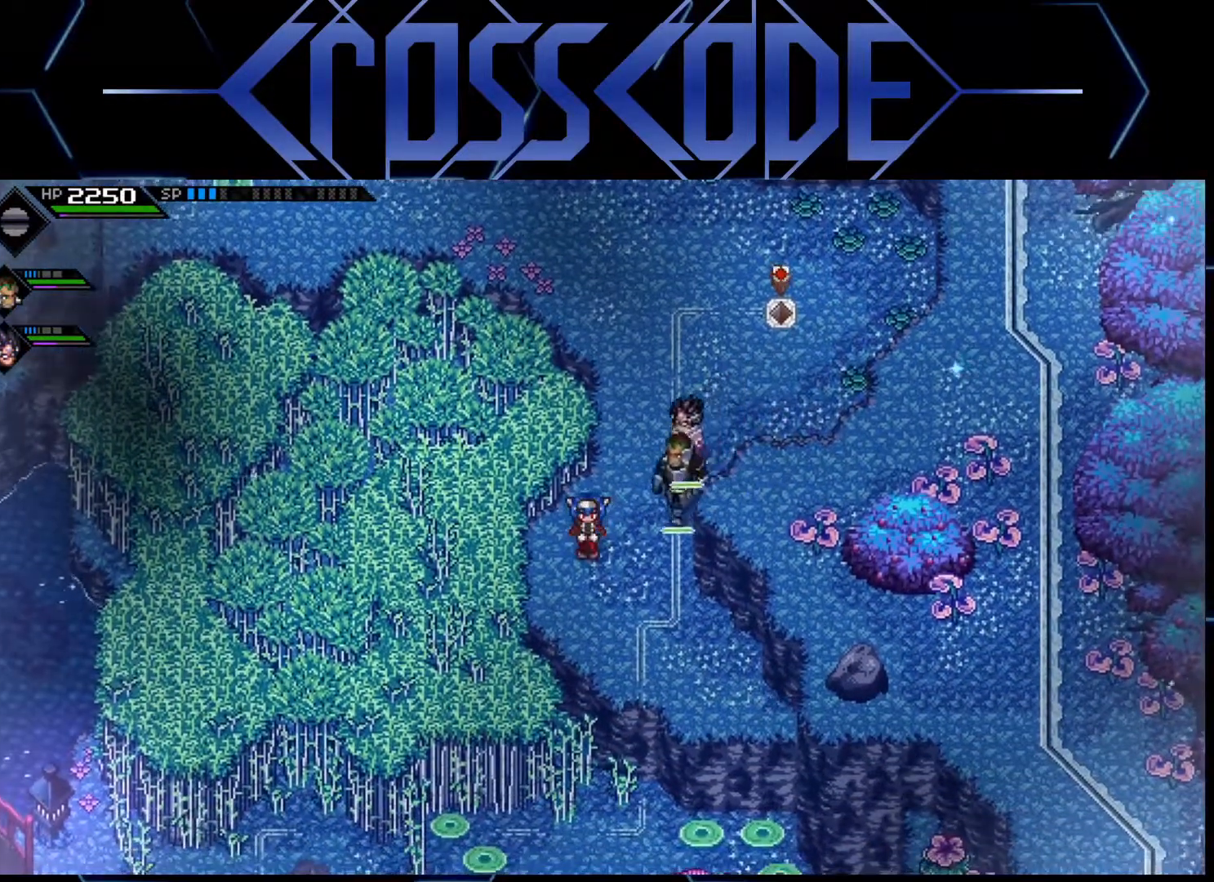
{"buttons": [], "left_stick": "up", "right_stick": "center", "events": [[50, "left_stick", "down-left"], [133, "left_stick", "center"], [233, "left_stick", "up"]]}
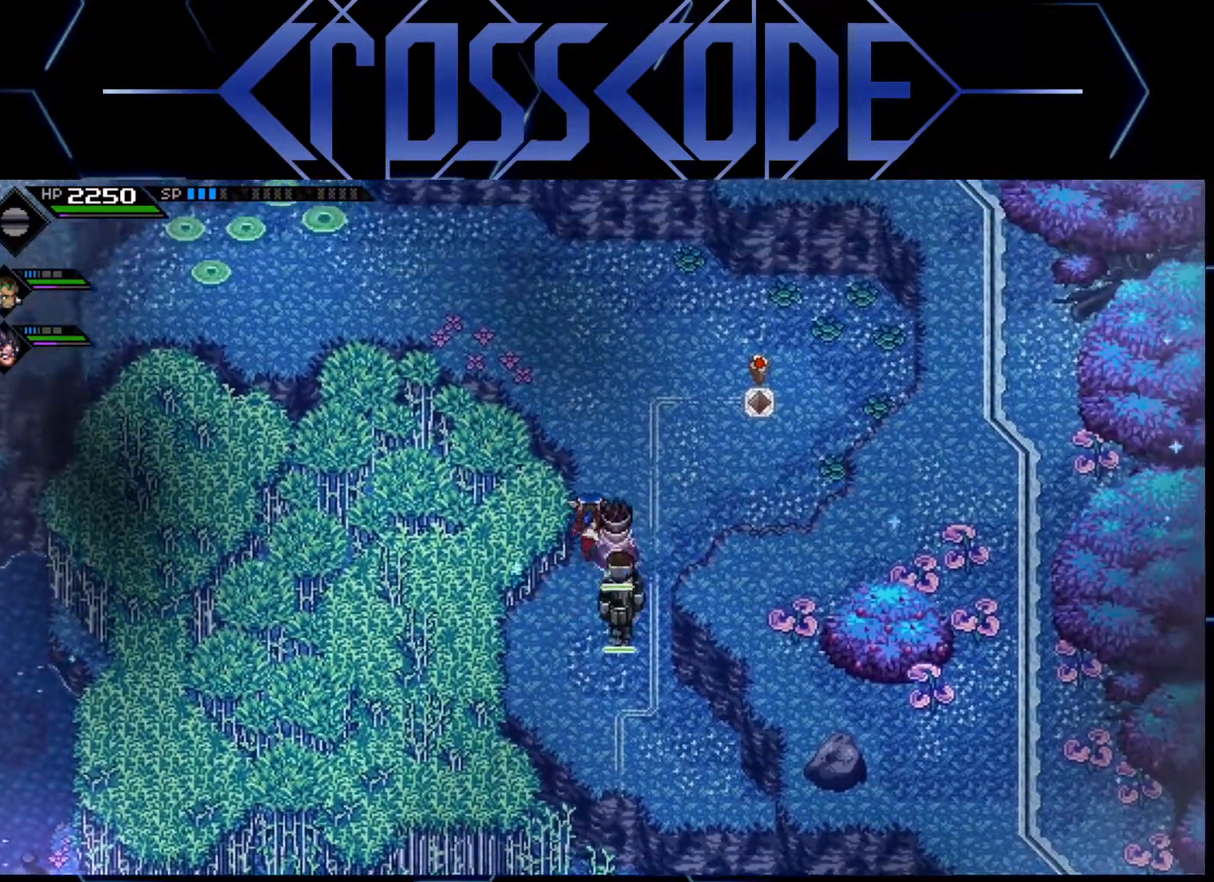
{"buttons": [], "left_stick": "down", "right_stick": "center", "events": [[100, "left_stick", "down"]]}
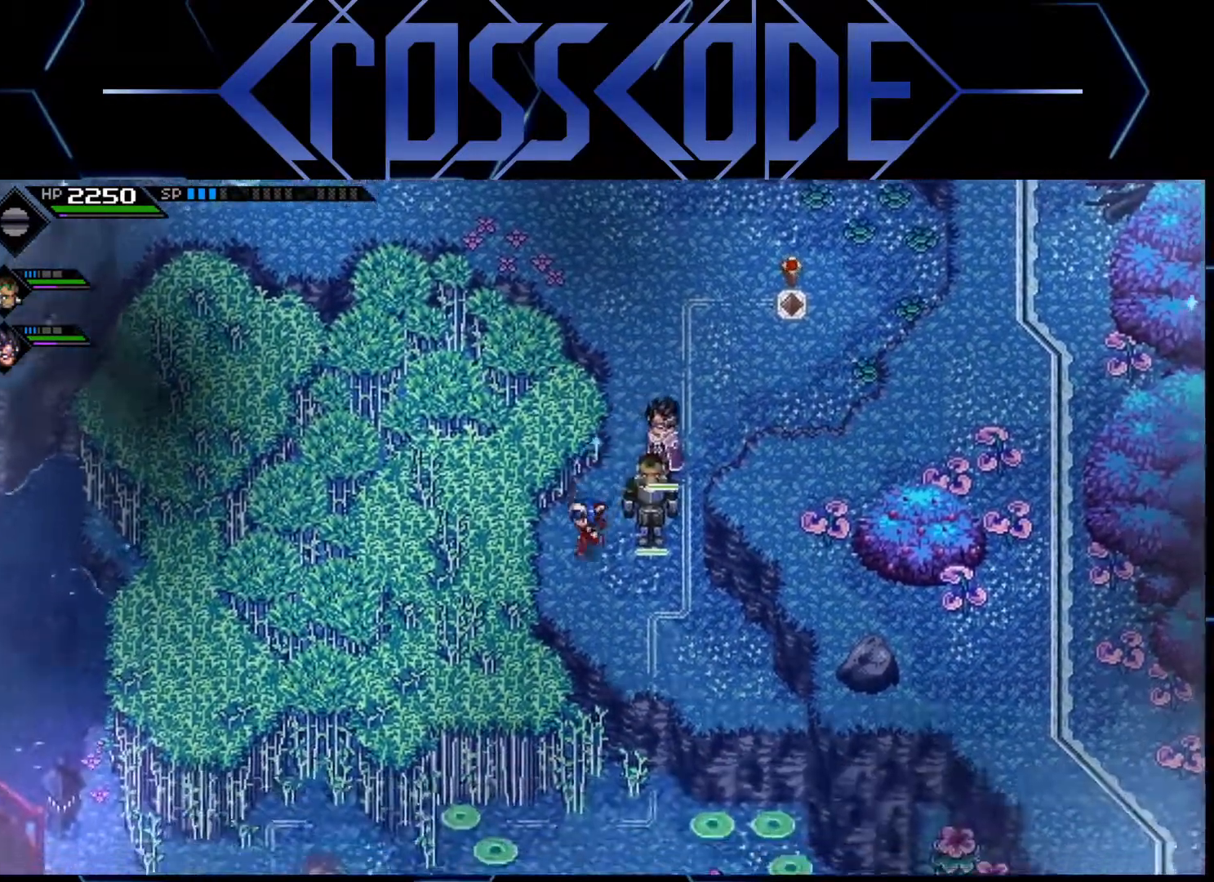
{"buttons": [], "left_stick": "center", "right_stick": "down", "events": [[133, "left_stick", "center"], [233, "right_stick", "down"]]}
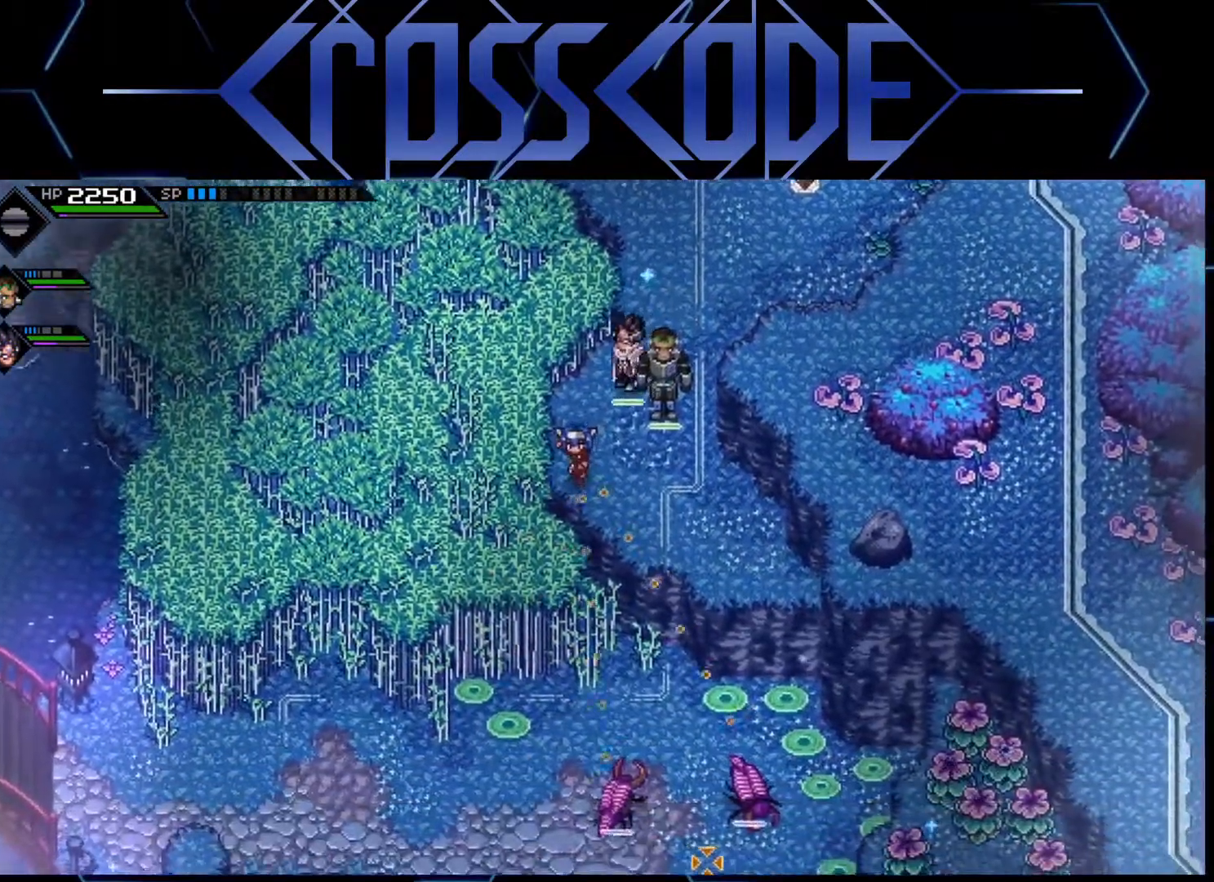
{"buttons": [], "left_stick": "center", "right_stick": "down", "events": []}
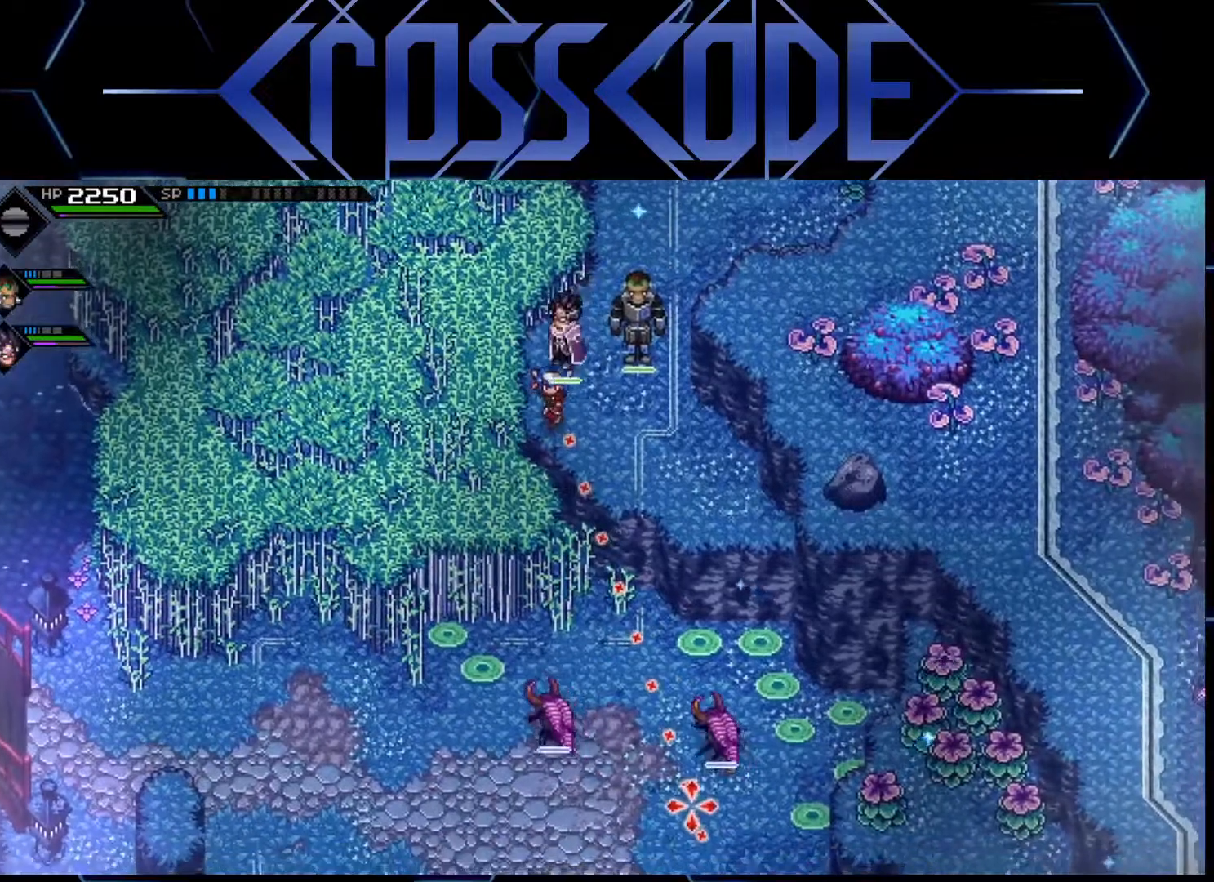
{"buttons": [], "left_stick": "left", "right_stick": "down-left", "events": [[400, "left_stick", "left"], [400, "right_stick", "down-left"]]}
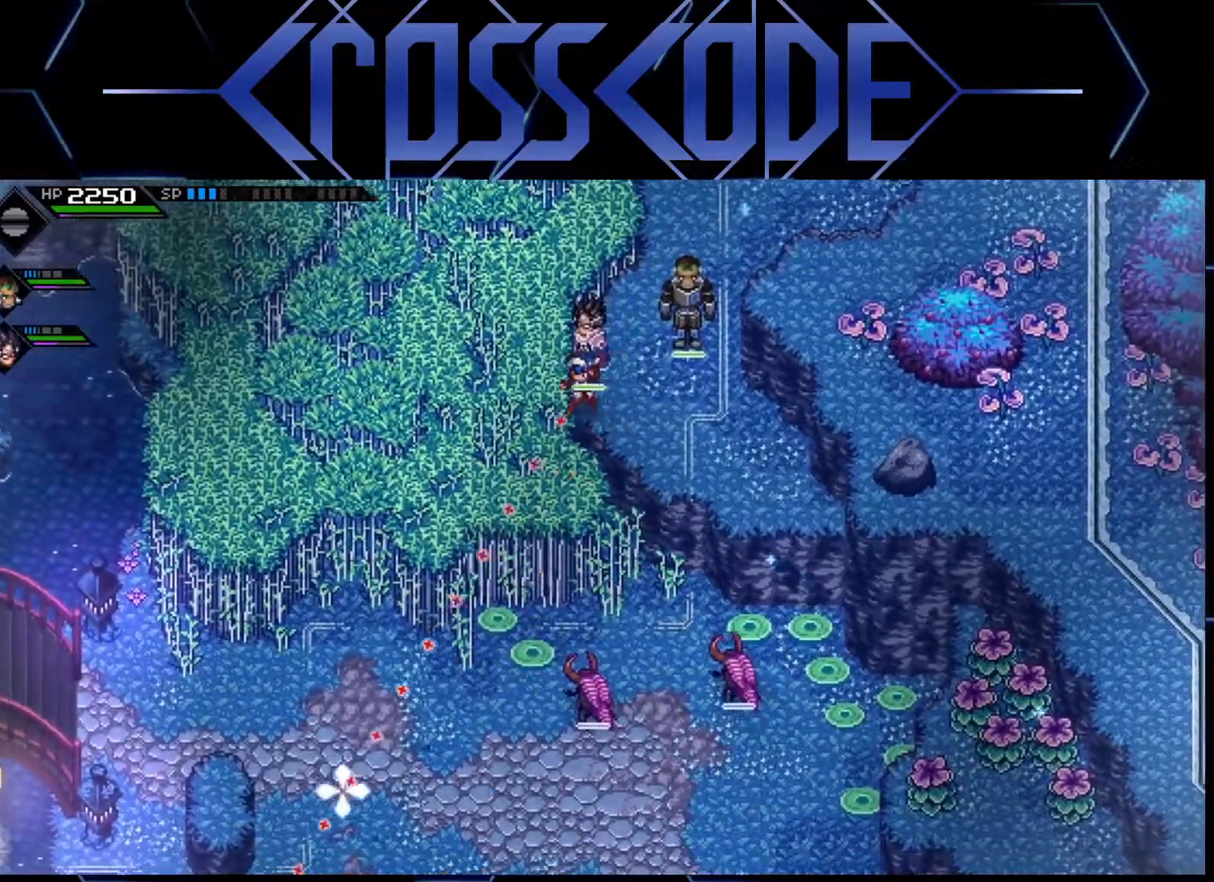
{"buttons": [], "left_stick": "center", "right_stick": "down-left", "events": [[33, "left_stick", "center"]]}
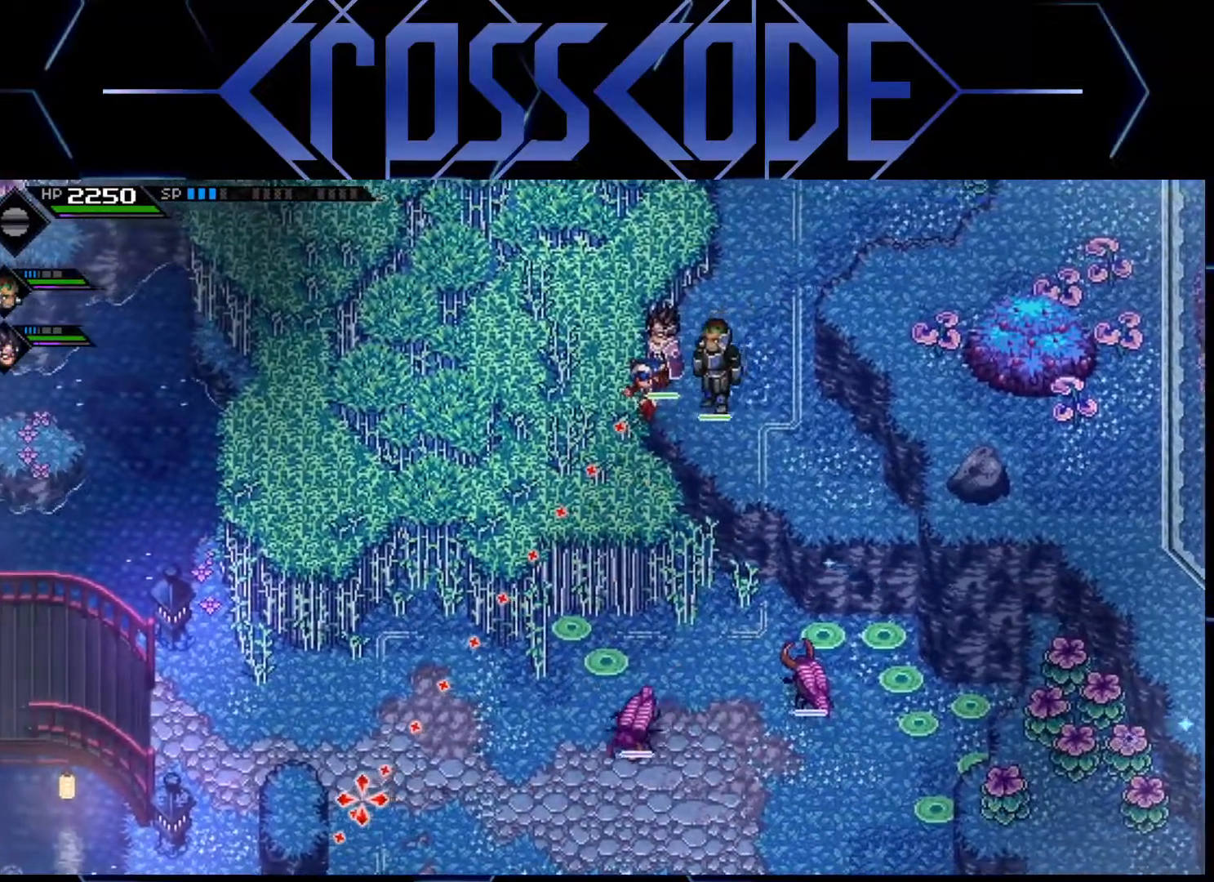
{"buttons": [], "left_stick": "center", "right_stick": "down-left", "events": []}
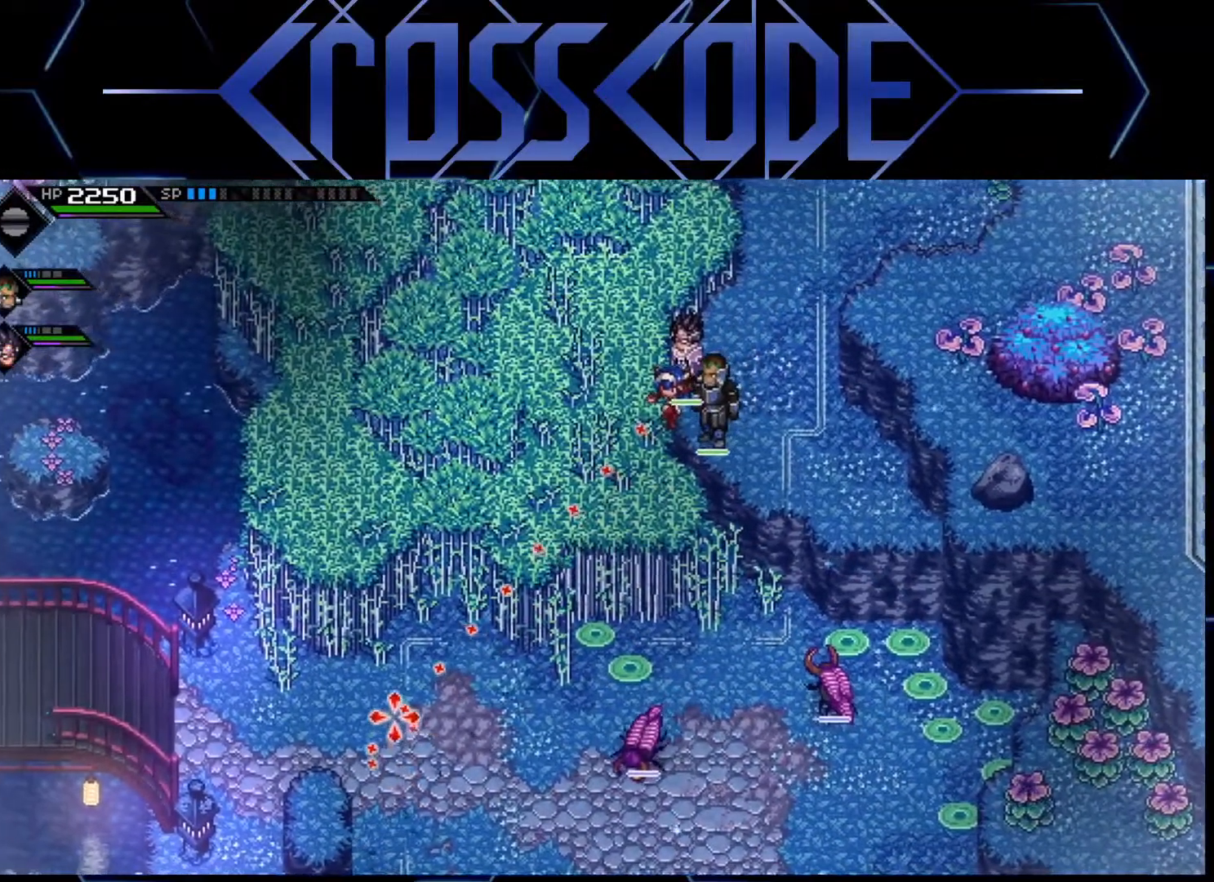
{"buttons": [], "left_stick": "center", "right_stick": "center", "events": [[167, "right_stick", "center"], [233, "right_stick", "up-right"], [383, "right_stick", "center"]]}
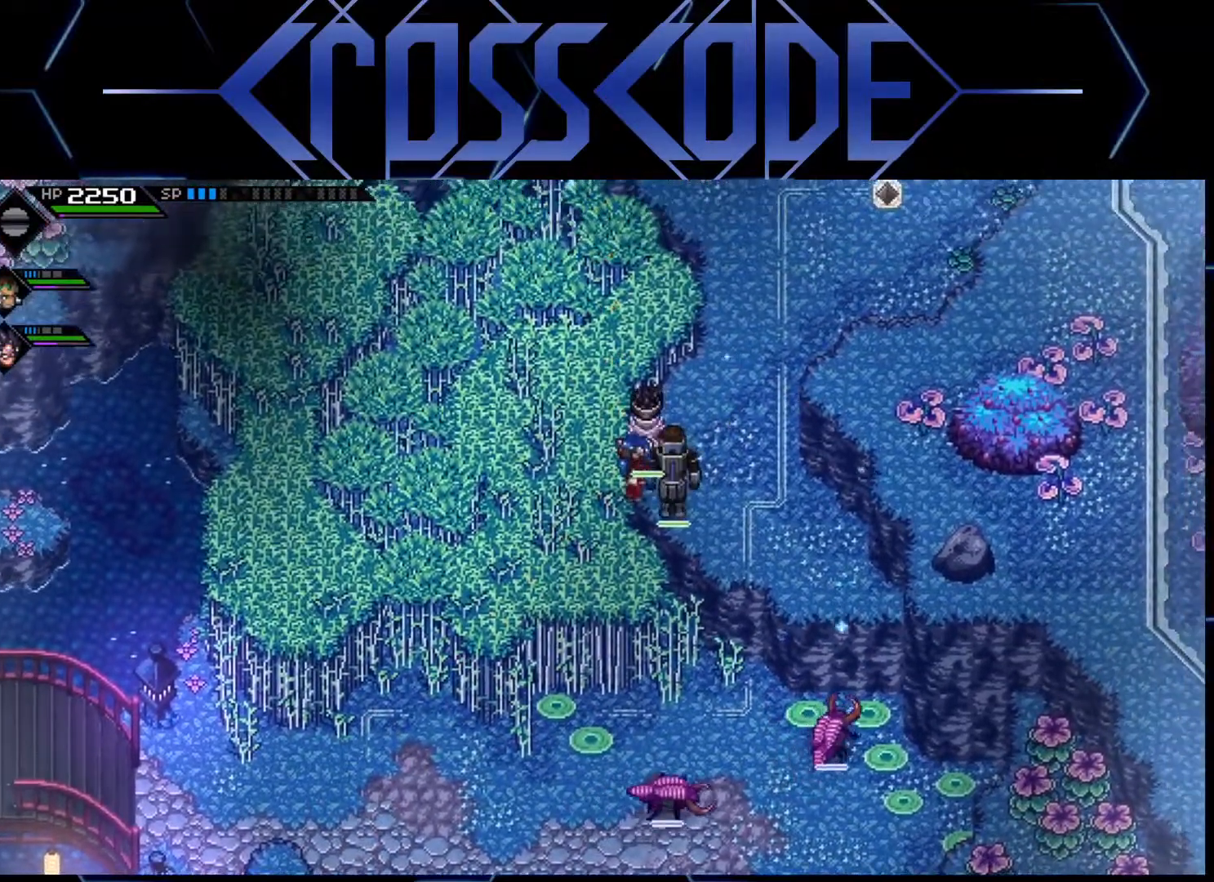
{"buttons": [], "left_stick": "center", "right_stick": "up-right", "events": [[150, "left_stick", "right"], [183, "right_stick", "up-right"], [267, "left_stick", "down-right"], [433, "left_stick", "center"]]}
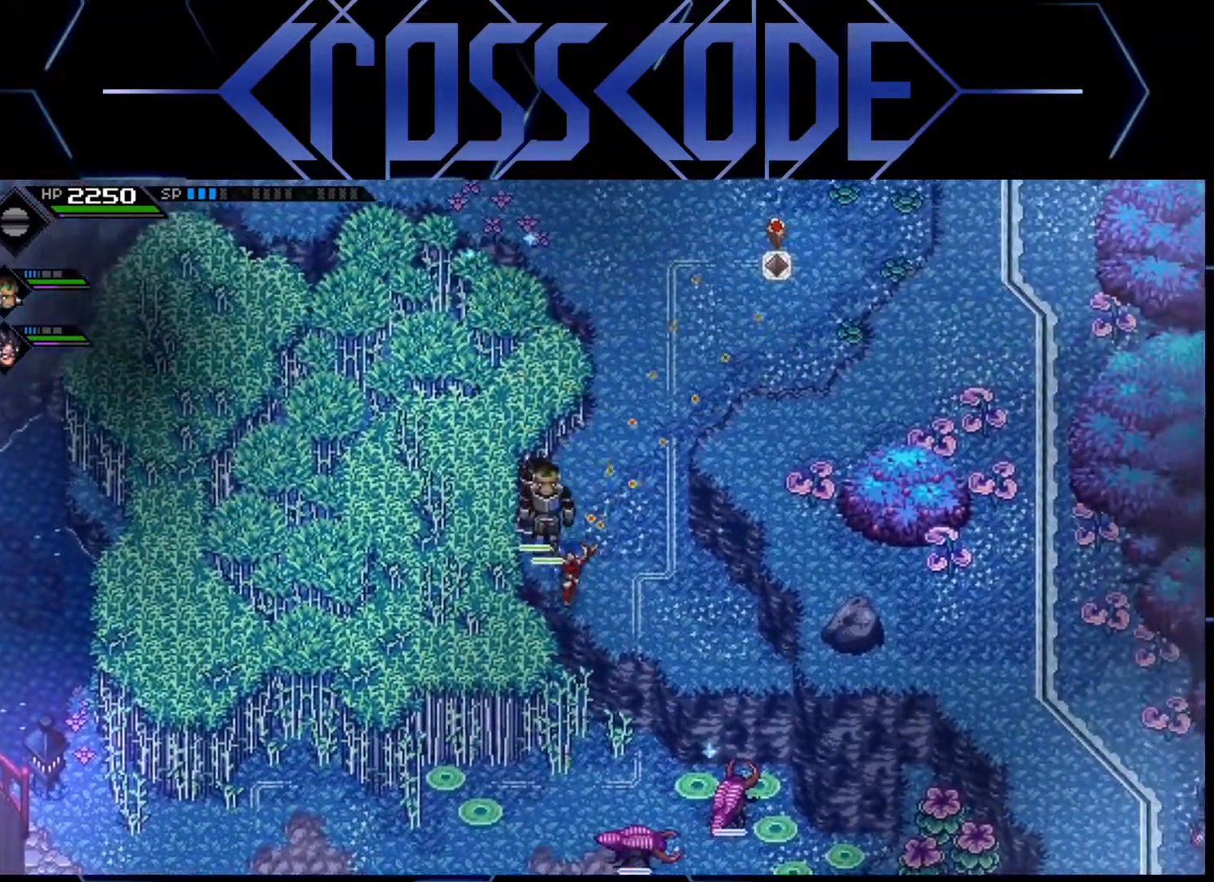
{"buttons": [], "left_stick": "center", "right_stick": "up-right", "events": []}
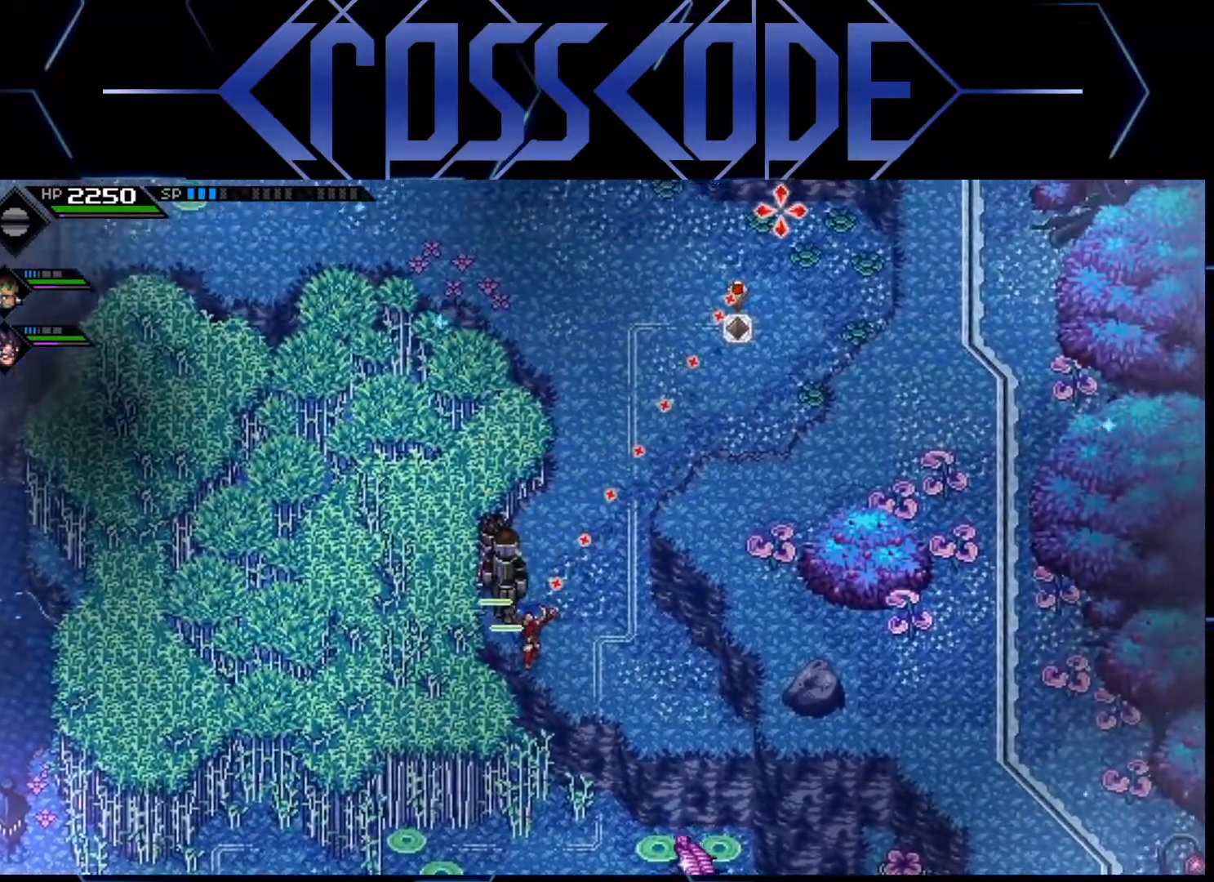
{"buttons": [], "left_stick": "down", "right_stick": "center", "events": [[233, "R1", "down"], [317, "R1", "up"], [350, "left_stick", "down-left"], [400, "right_stick", "center"], [500, "left_stick", "down"]]}
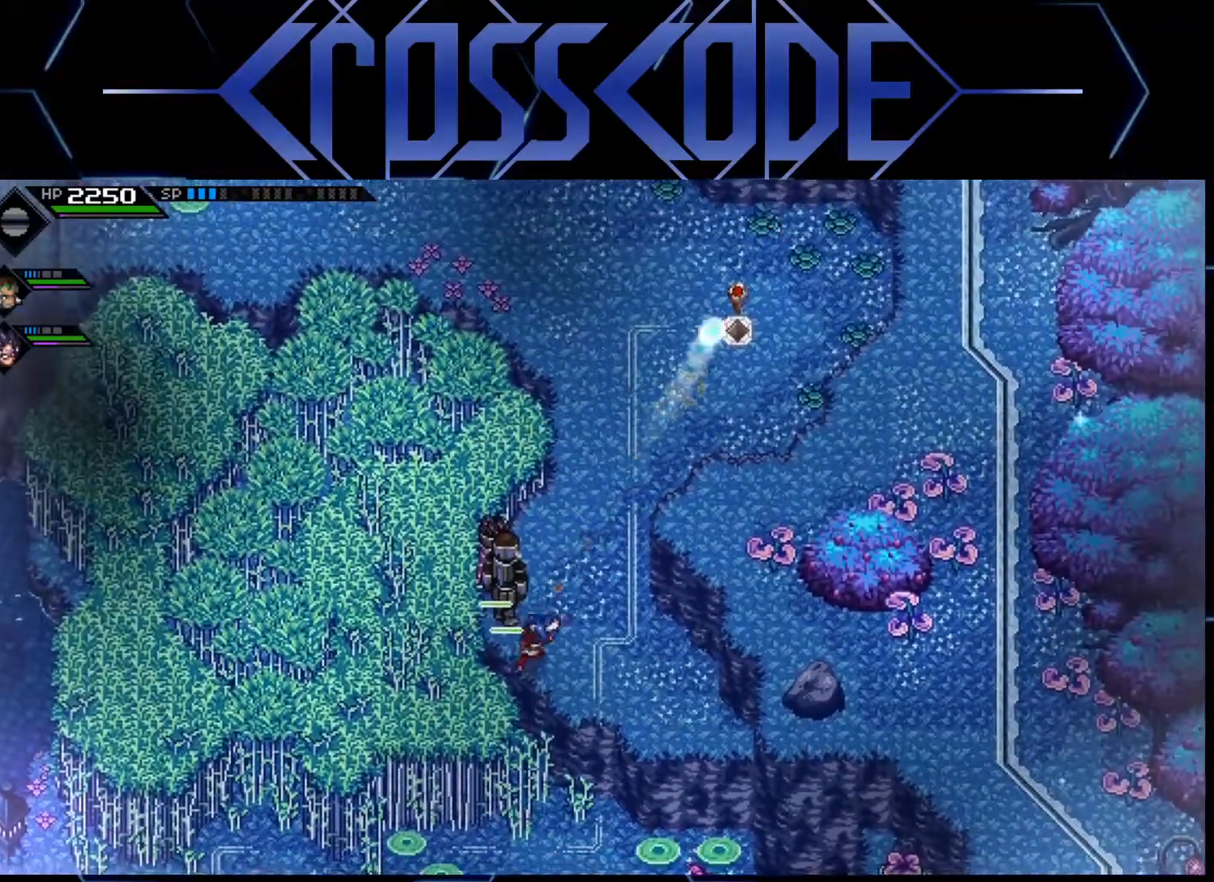
{"buttons": ["L1"], "left_stick": "down", "right_stick": "center", "events": [[333, "L1", "down"], [400, "L1", "up"], [483, "L1", "down"]]}
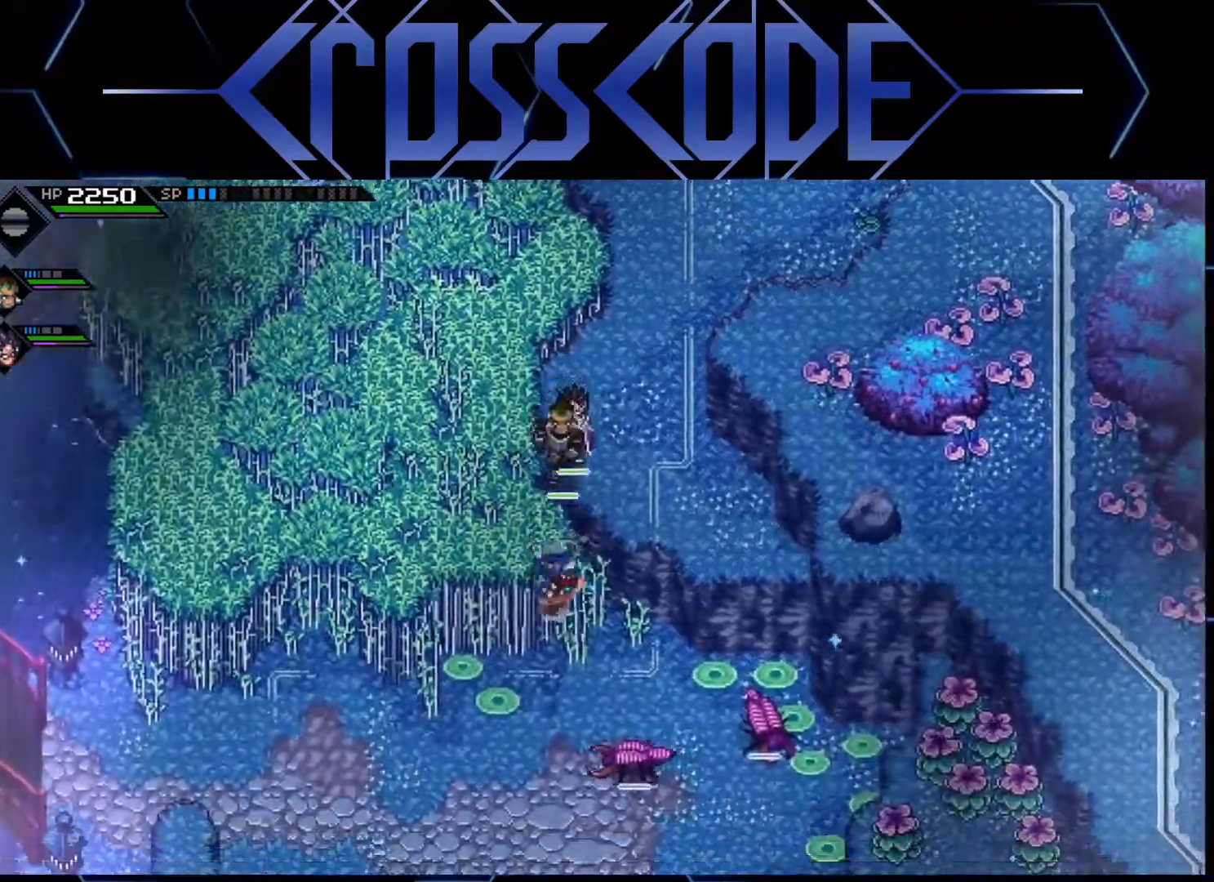
{"buttons": [], "left_stick": "left", "right_stick": "center", "events": [[83, "L1", "up"], [133, "left_stick", "down-left"], [300, "left_stick", "left"]]}
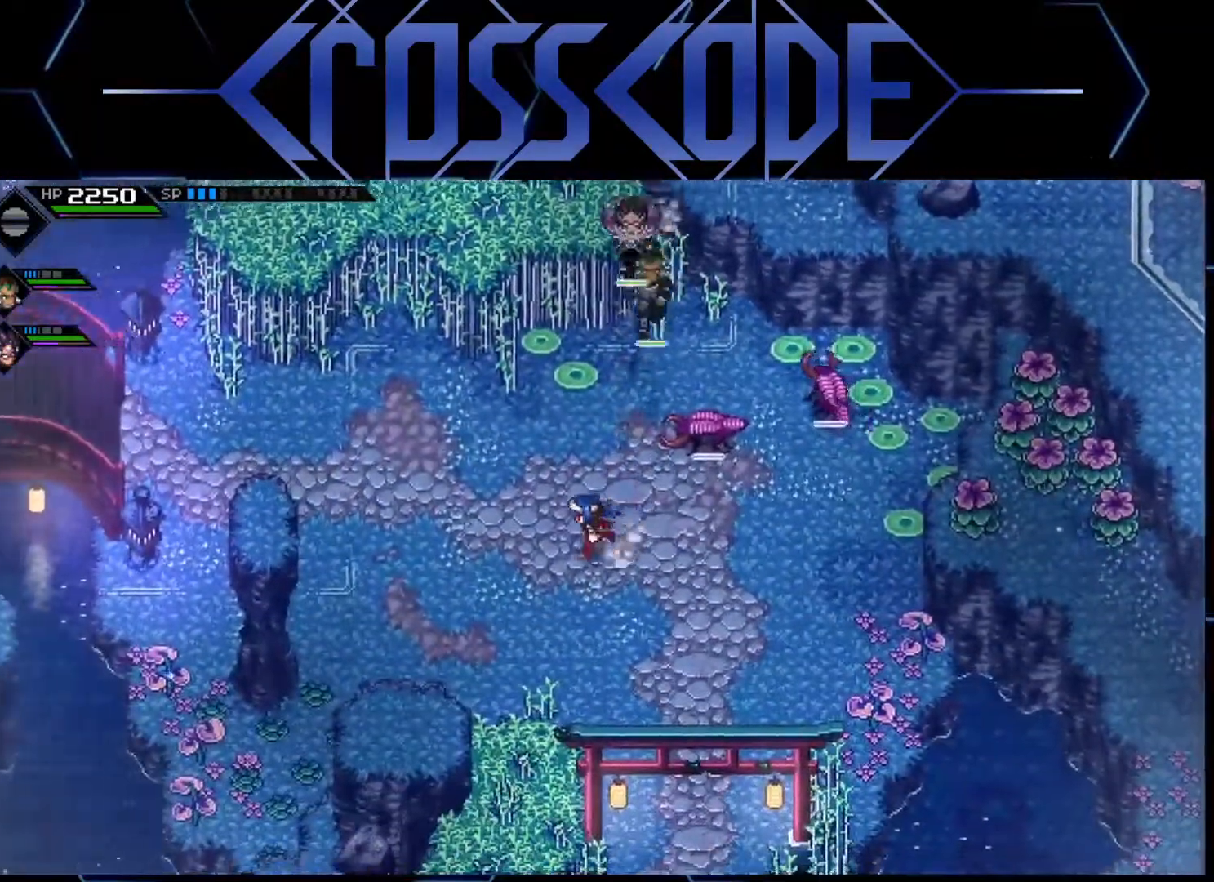
{"buttons": [], "left_stick": "left", "right_stick": "center", "events": []}